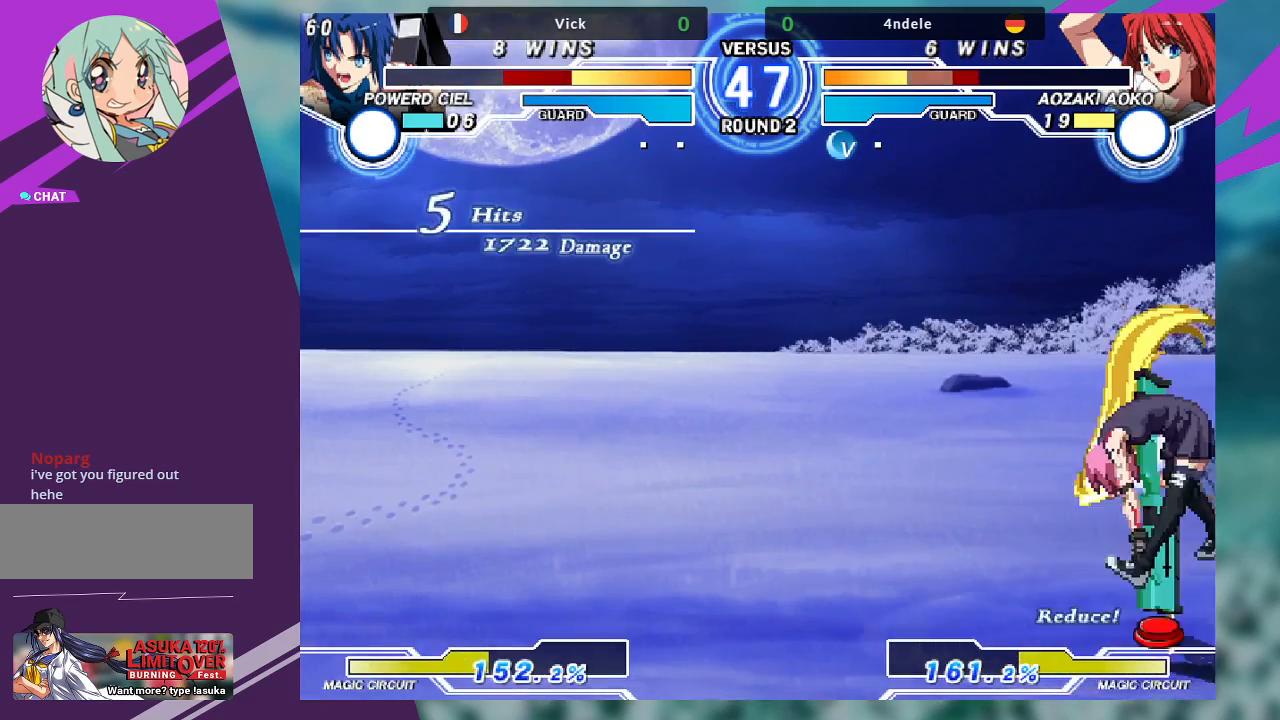
Gameplay with a controller (arcade stick); each line is a JSON object with the inputs held at the frame after it (dt_ms = milliseconds from this image to that frame). "events" lists button and stick changes between this image and that frame as [ms after this image, input, new state], when the widget could be followed in between. Not read: L3 R3.
{"dt_ms": 500, "buttons": [], "left_stick": "right", "events": [[67, "left_stick", "down-left"], [133, "left_stick", "center"], [167, "TRIANGLE", "down"], [233, "TRIANGLE", "up"], [467, "left_stick", "right"]]}
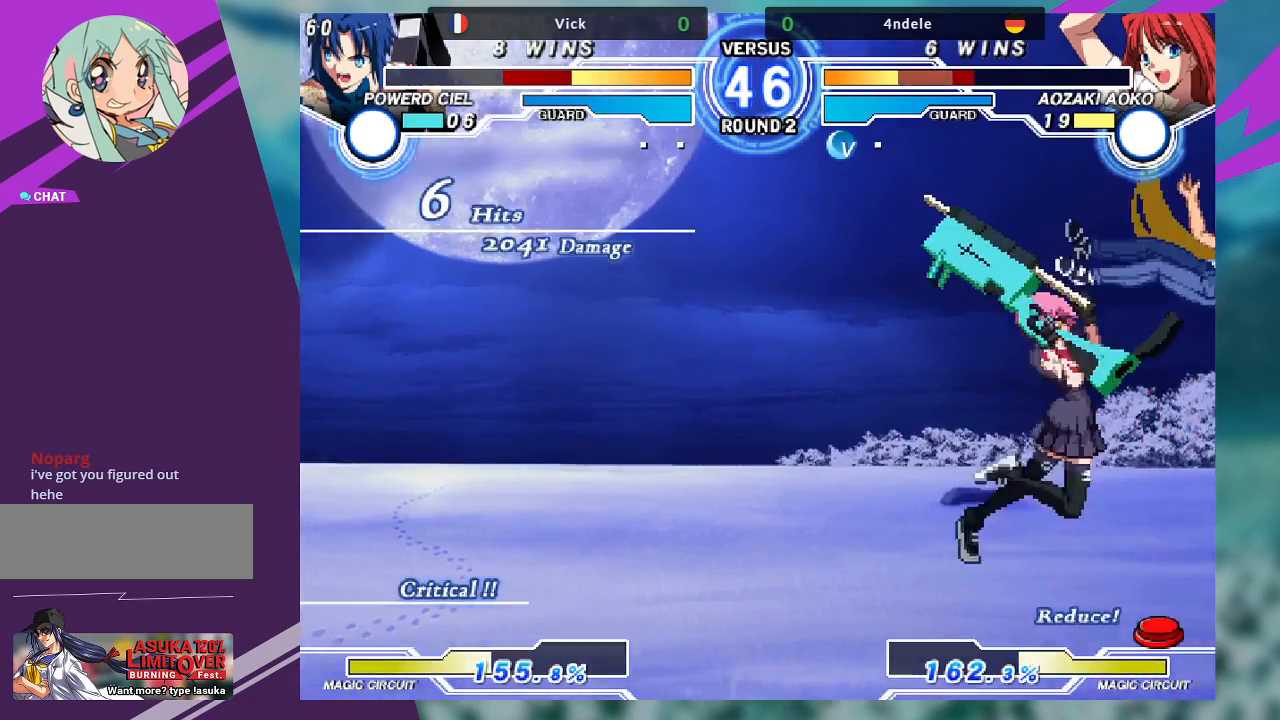
{"dt_ms": 500, "buttons": [], "left_stick": "center", "events": [[100, "left_stick", "up-right"], [300, "left_stick", "right"], [433, "left_stick", "center"]]}
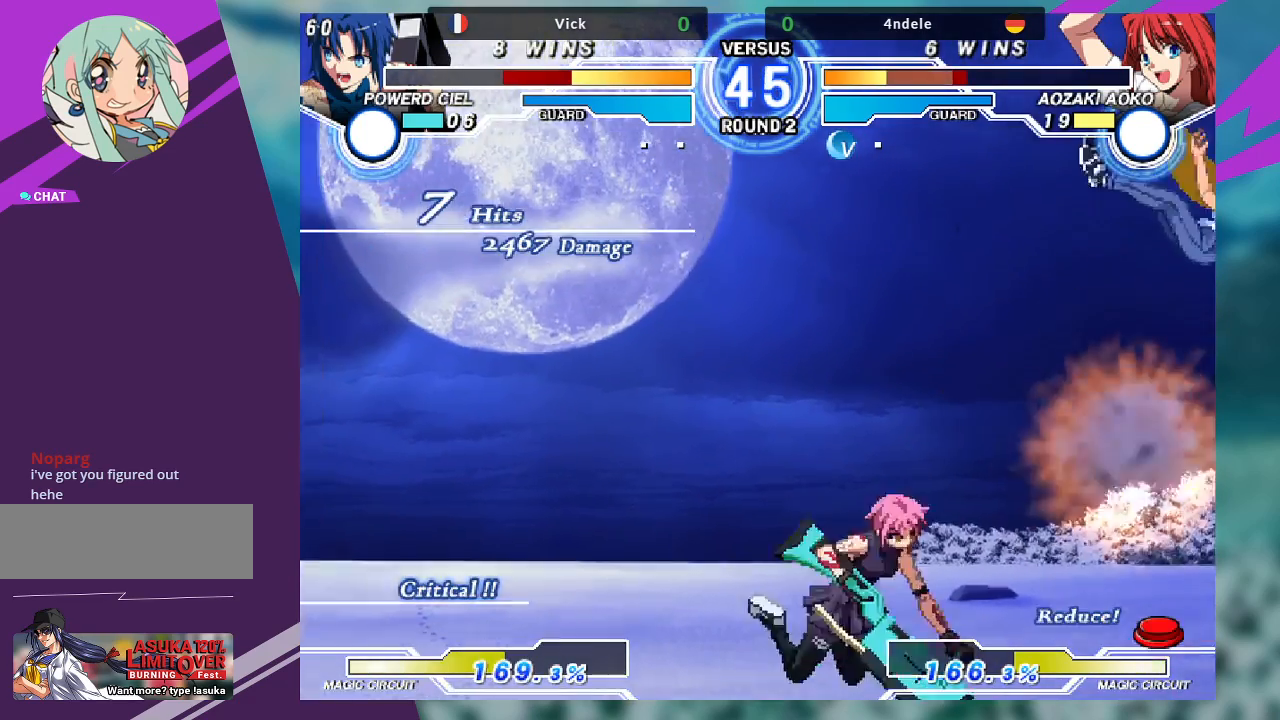
{"dt_ms": 500, "buttons": [], "left_stick": "center", "events": [[133, "left_stick", "right"], [233, "left_stick", "down"], [333, "TRIANGLE", "down"], [333, "left_stick", "center"], [400, "TRIANGLE", "up"]]}
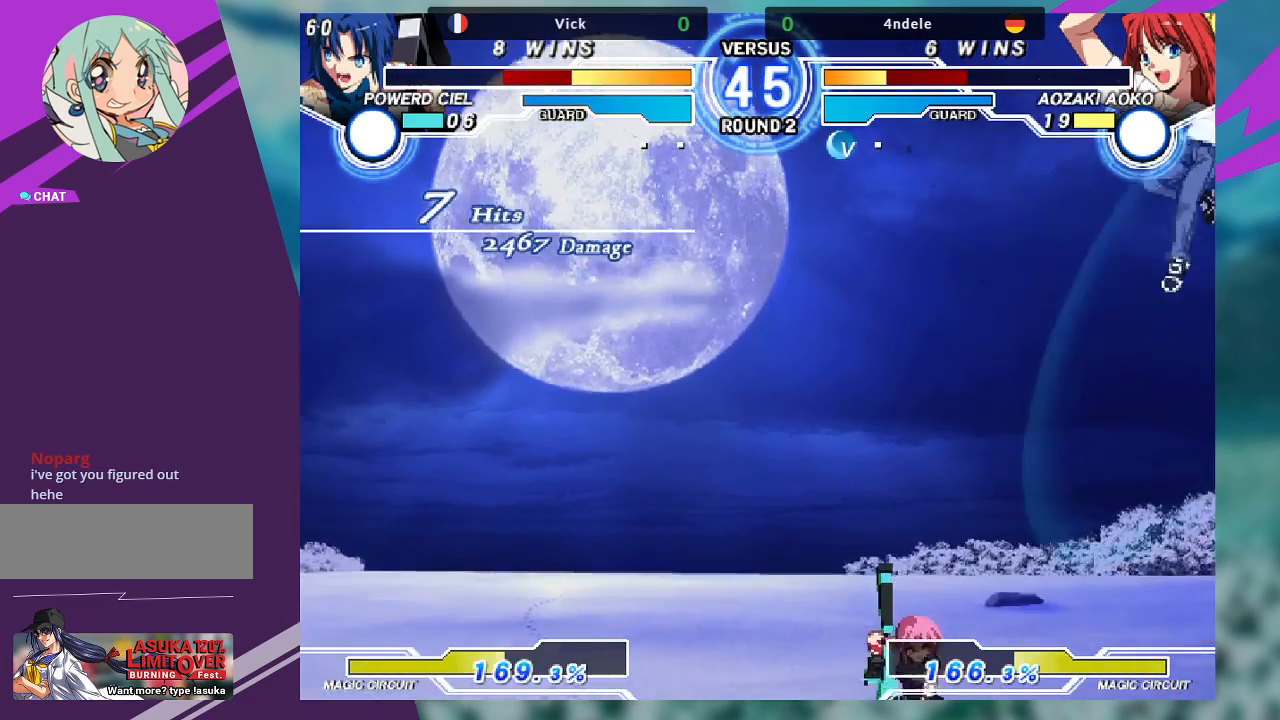
{"dt_ms": 500, "buttons": [], "left_stick": "up-right", "events": [[233, "left_stick", "right"], [300, "left_stick", "up-right"]]}
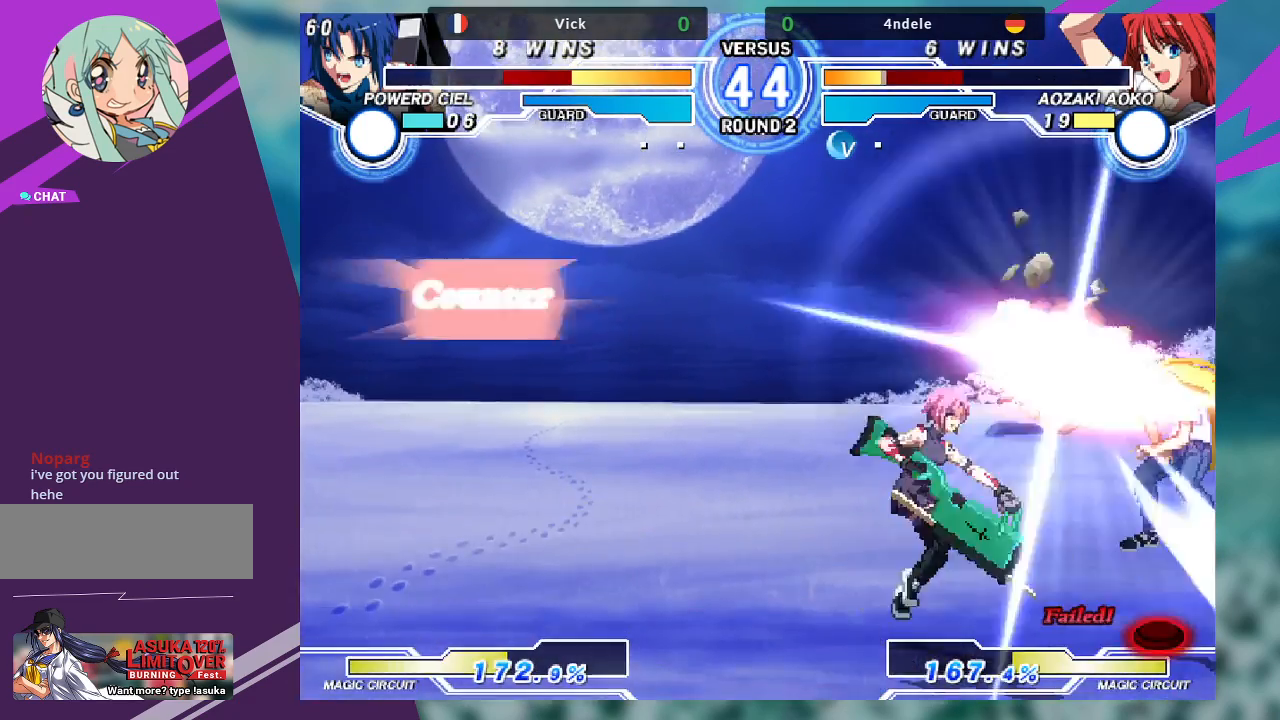
{"dt_ms": 500, "buttons": ["TRIANGLE"], "left_stick": "center", "events": [[100, "left_stick", "center"], [167, "left_stick", "right"], [300, "left_stick", "center"], [433, "TRIANGLE", "down"]]}
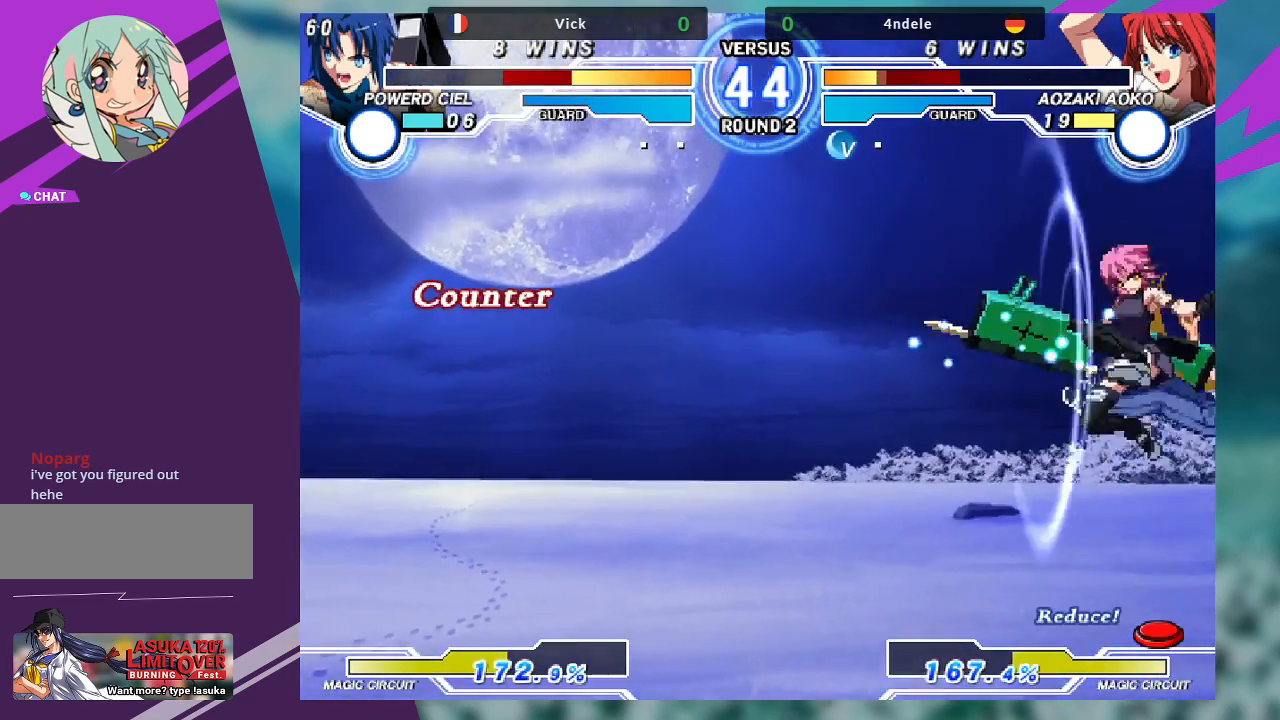
{"dt_ms": 1000, "buttons": [], "left_stick": "down-right"}
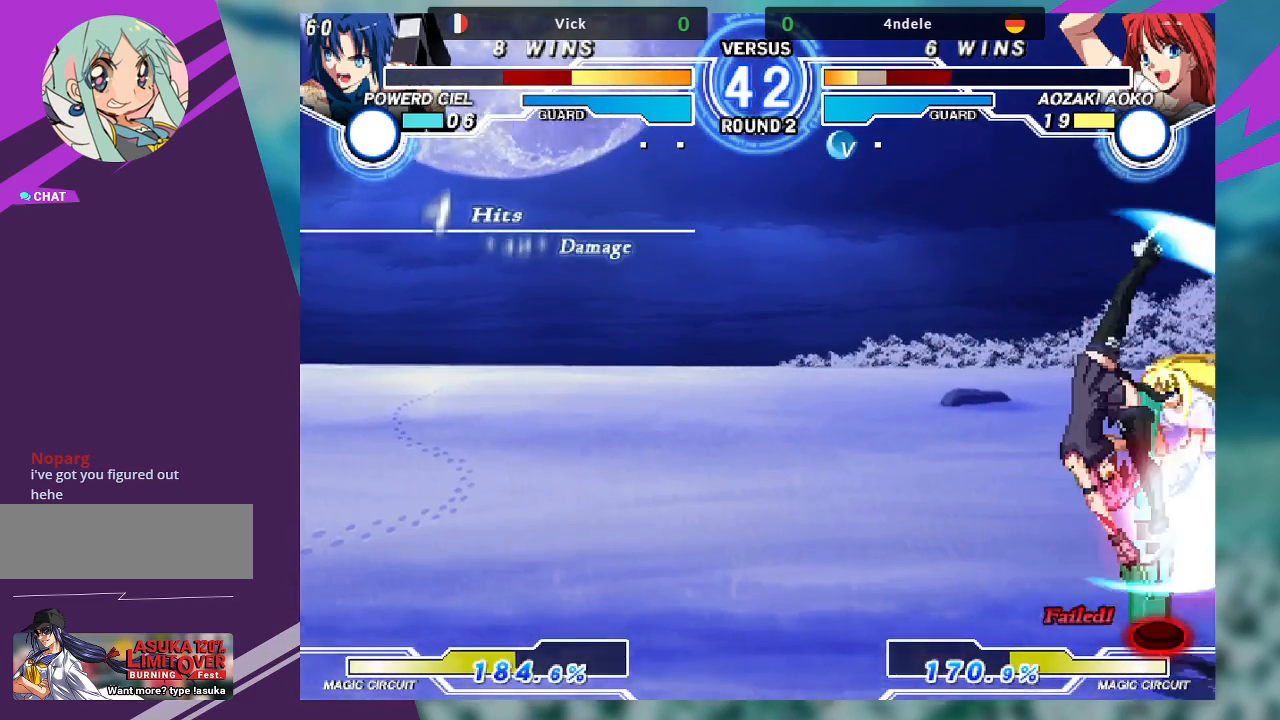
{"dt_ms": 500, "buttons": ["CROSS", "SQUARE"], "left_stick": "right", "events": [[33, "left_stick", "up-right"], [300, "left_stick", "right"], [467, "CROSS", "down"], [467, "SQUARE", "down"]]}
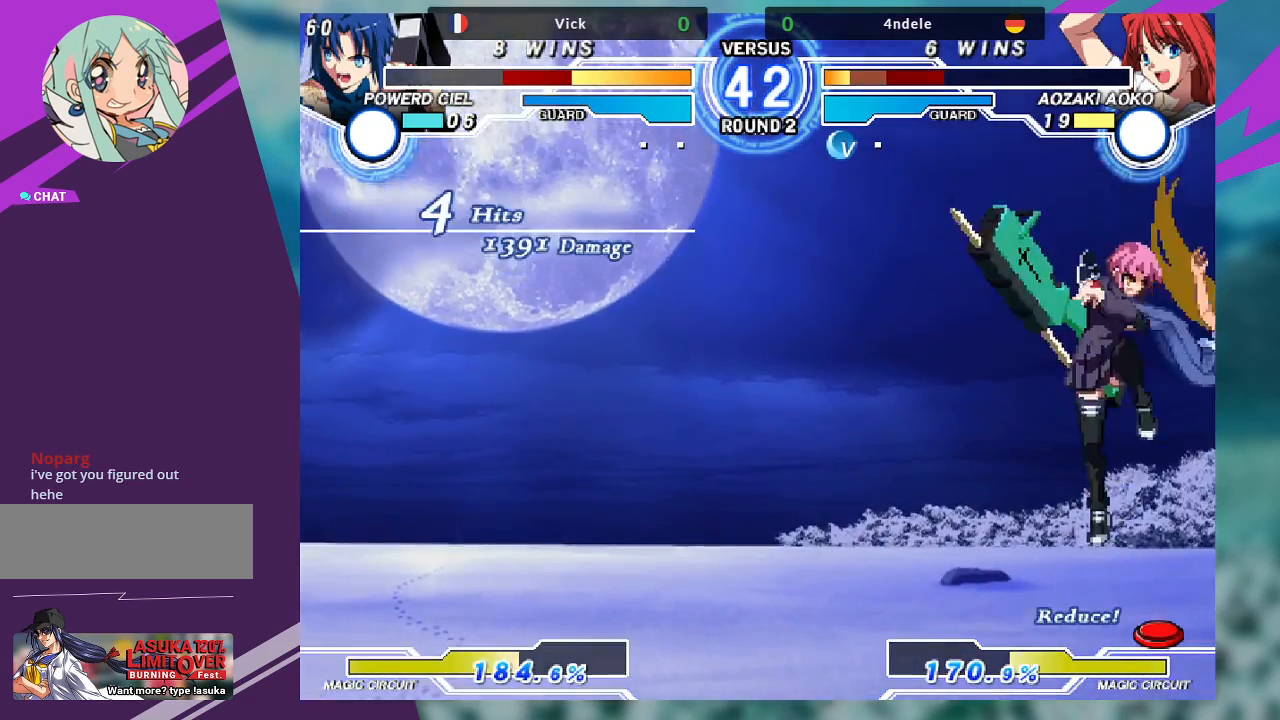
{"dt_ms": 500, "buttons": [], "left_stick": "center", "events": [[33, "CROSS", "up"], [67, "SQUARE", "up"], [200, "left_stick", "left"], [267, "left_stick", "down"], [333, "left_stick", "right"], [367, "SQUARE", "down"], [433, "SQUARE", "up"], [433, "left_stick", "center"]]}
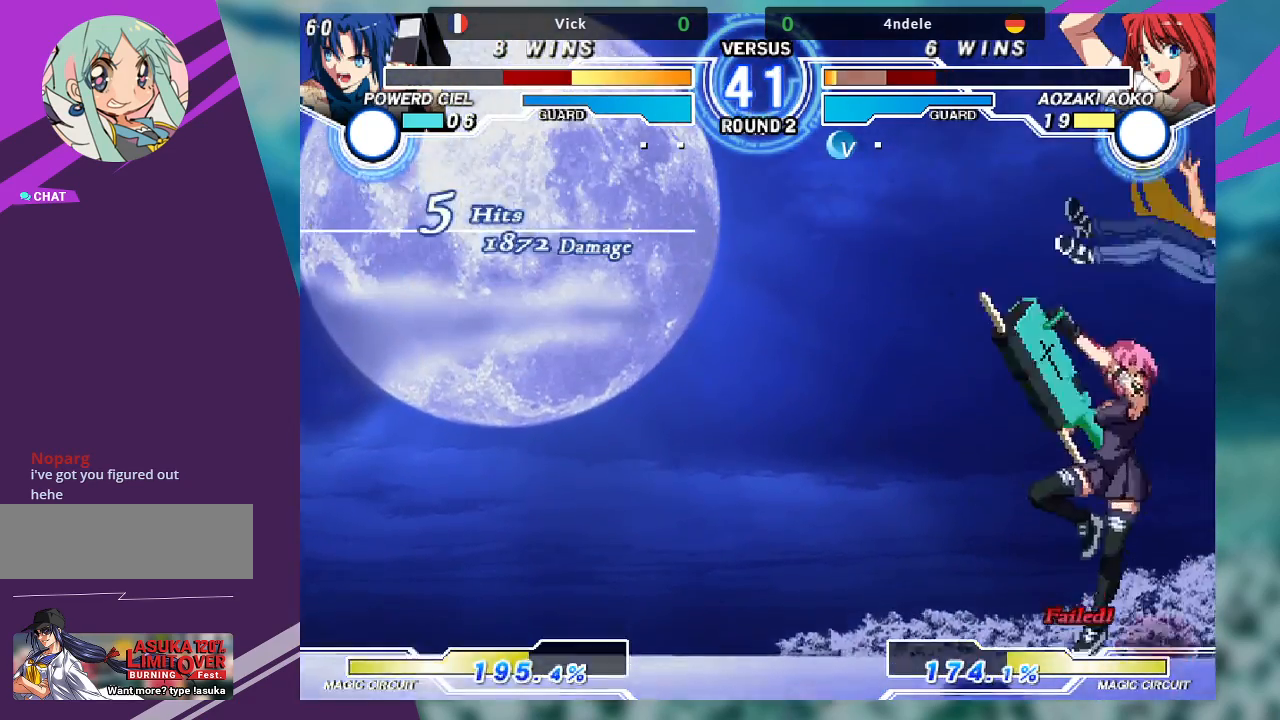
{"dt_ms": 500, "buttons": [], "left_stick": "center", "events": []}
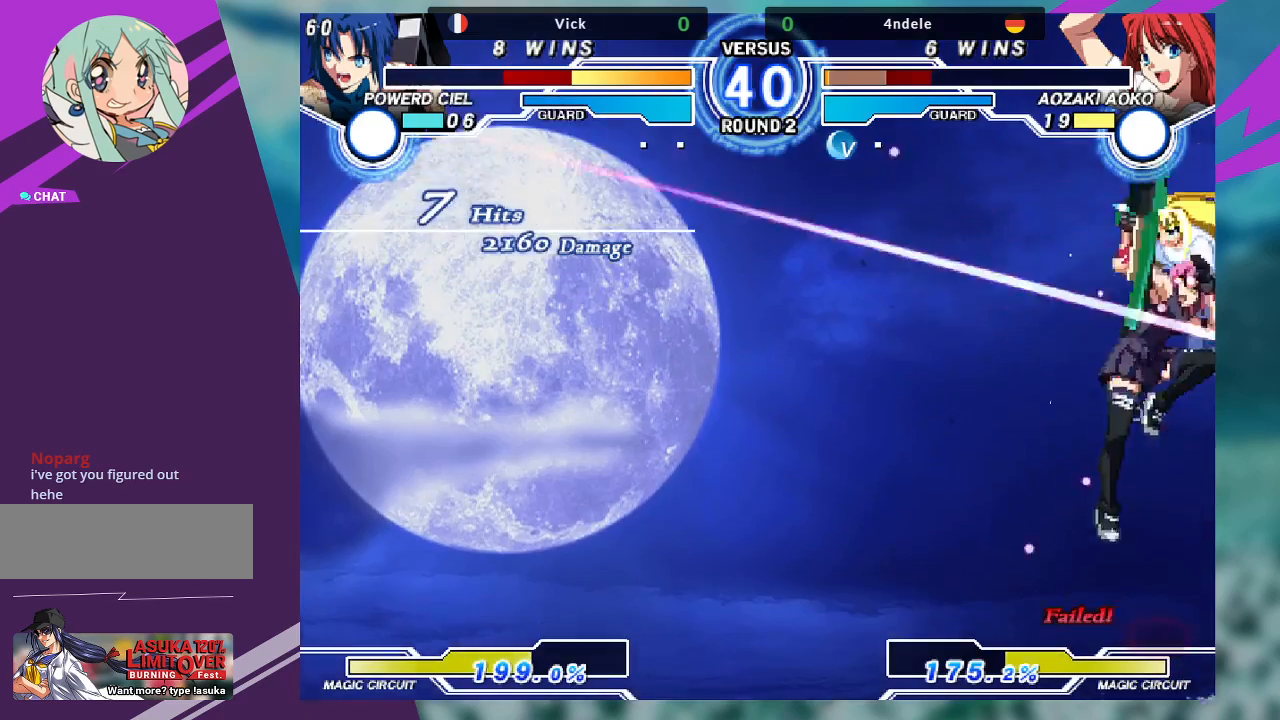
{"dt_ms": 500, "buttons": [], "left_stick": "center", "events": [[33, "SQUARE", "down"], [133, "SQUARE", "up"]]}
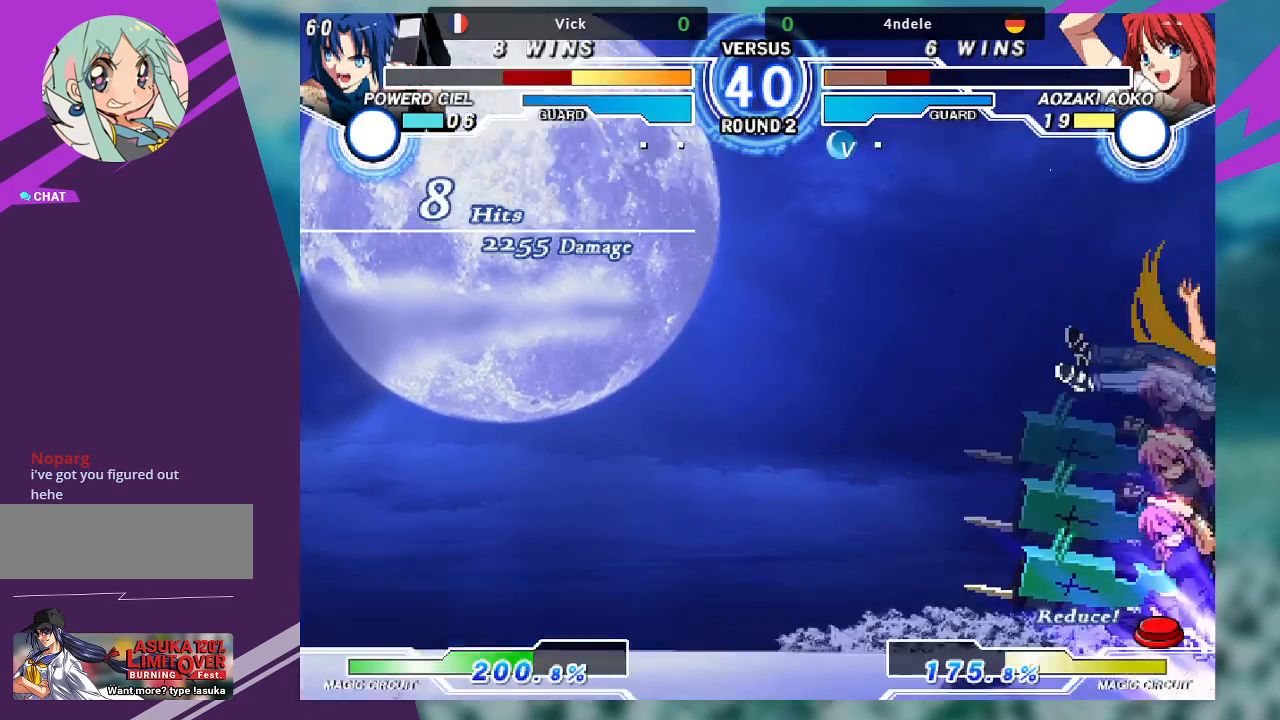
{"dt_ms": 1000, "buttons": [], "left_stick": "center"}
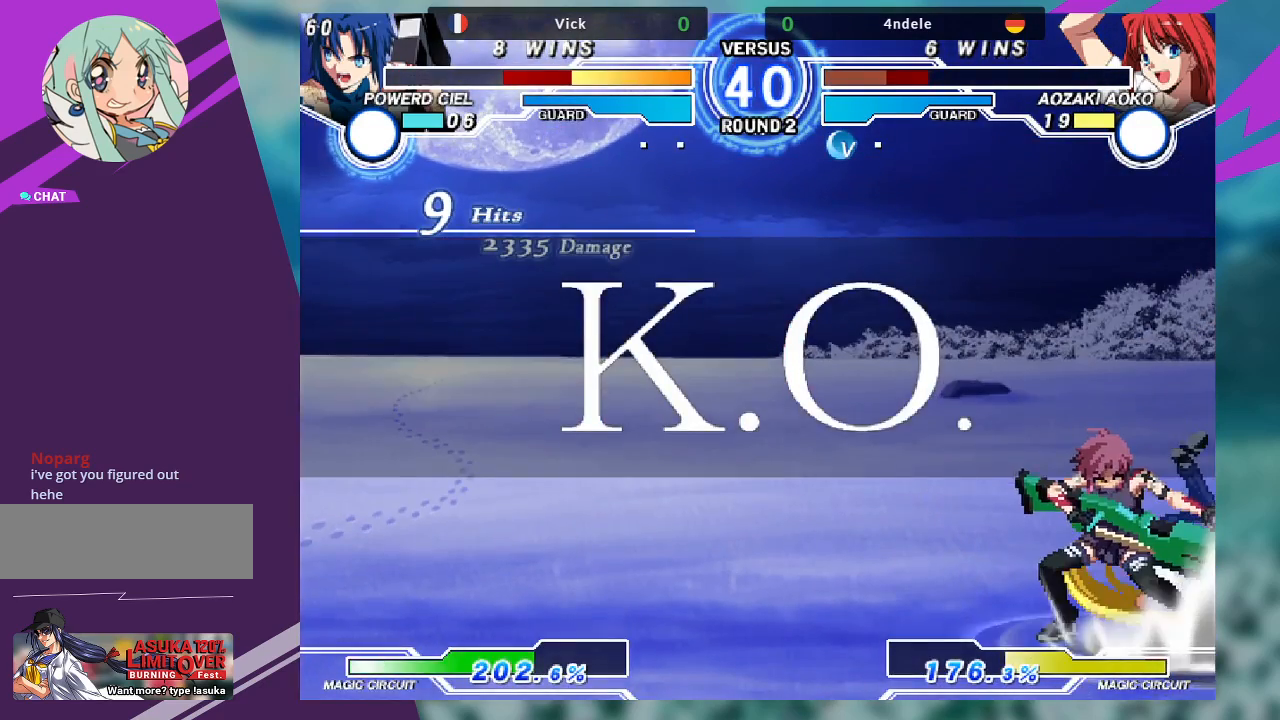
{"dt_ms": 500, "buttons": [], "left_stick": "center", "events": []}
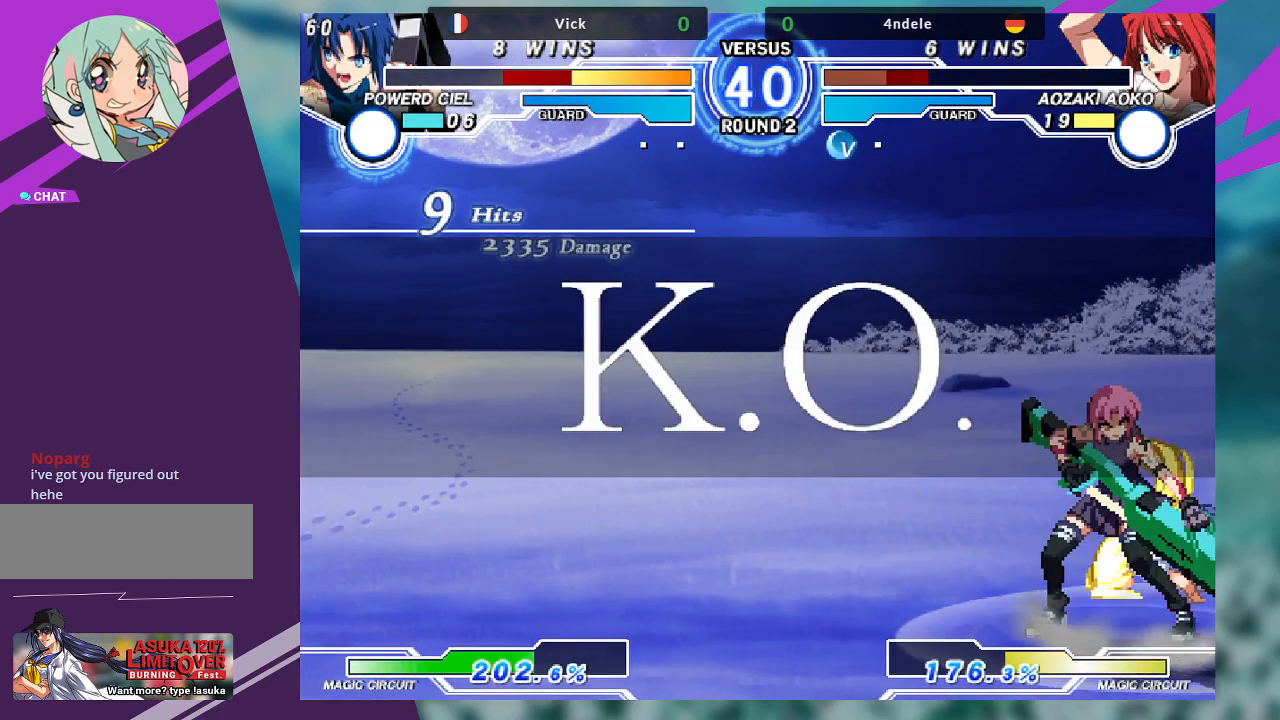
{"dt_ms": 500, "buttons": [], "left_stick": "center", "events": []}
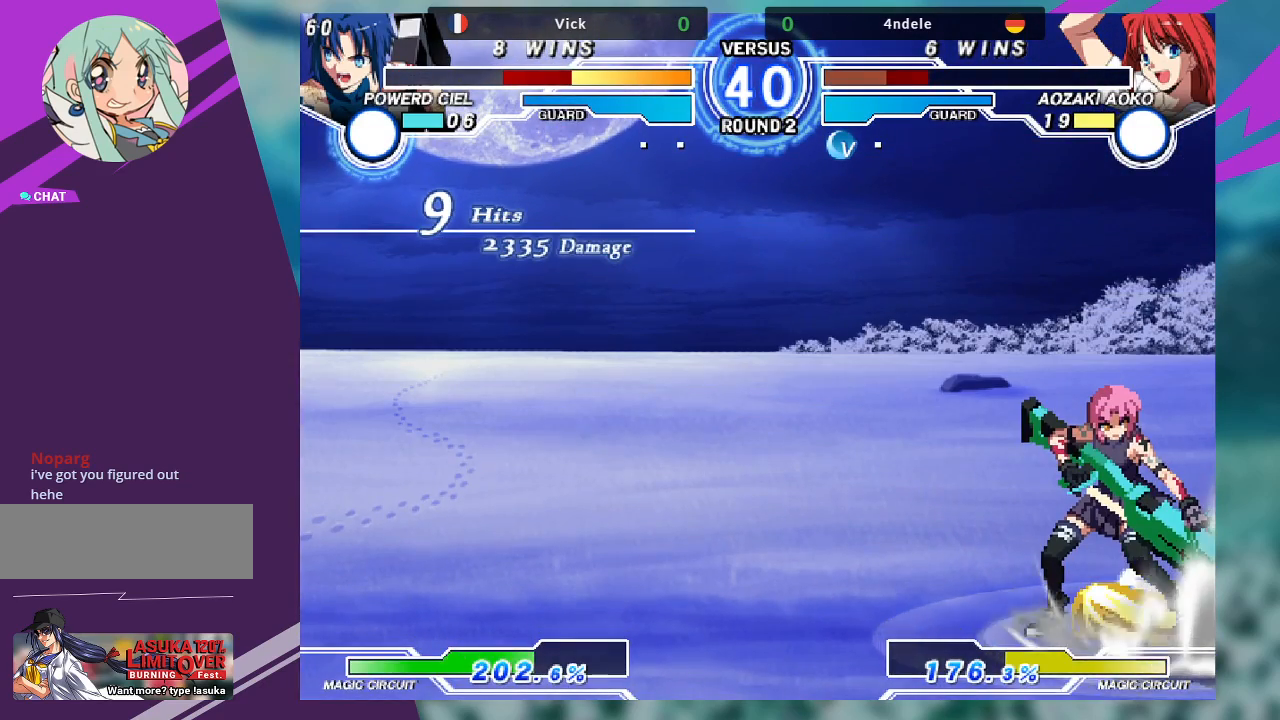
{"dt_ms": 500, "buttons": [], "left_stick": "center", "events": []}
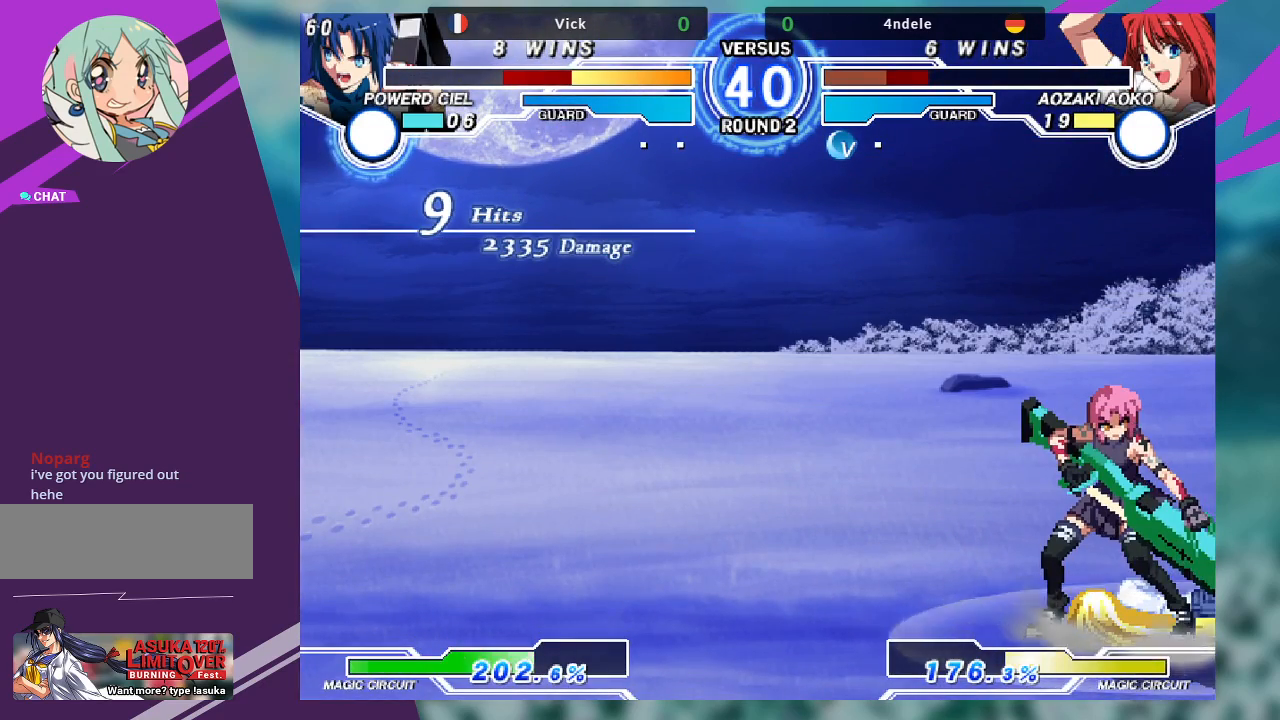
{"dt_ms": 500, "buttons": [], "left_stick": "center", "events": []}
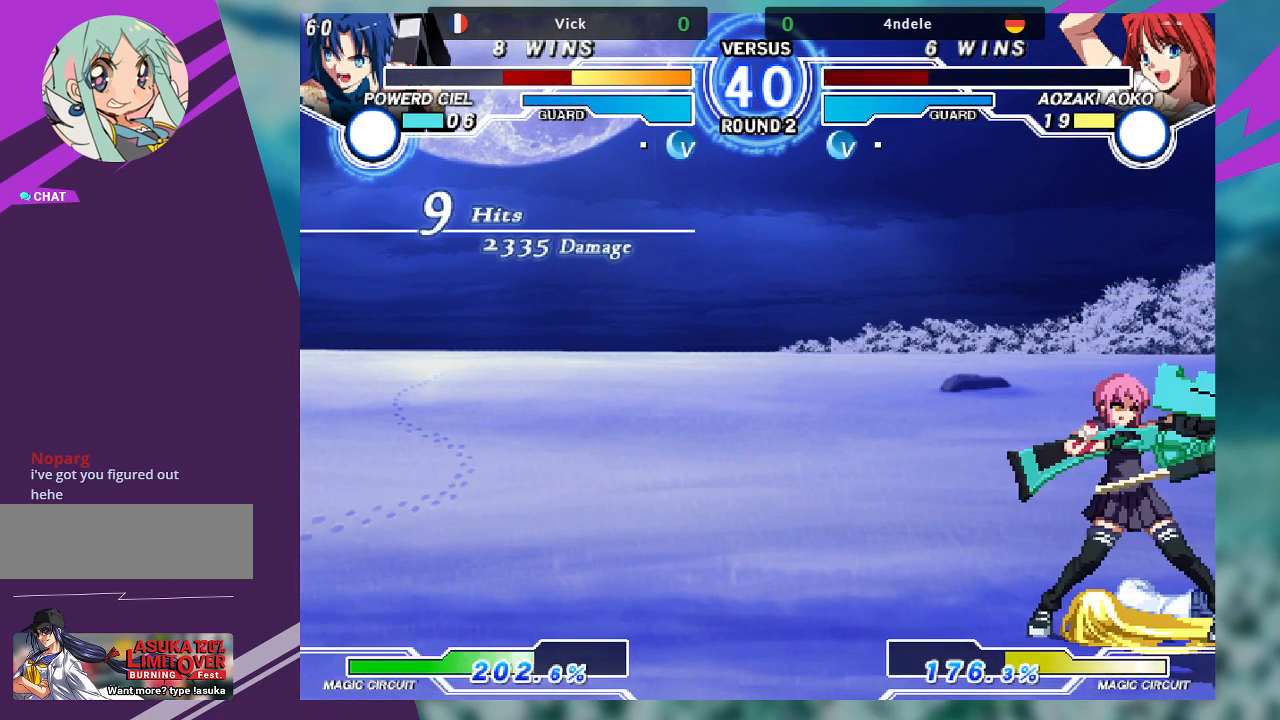
{"dt_ms": 500, "buttons": [], "left_stick": "center", "events": []}
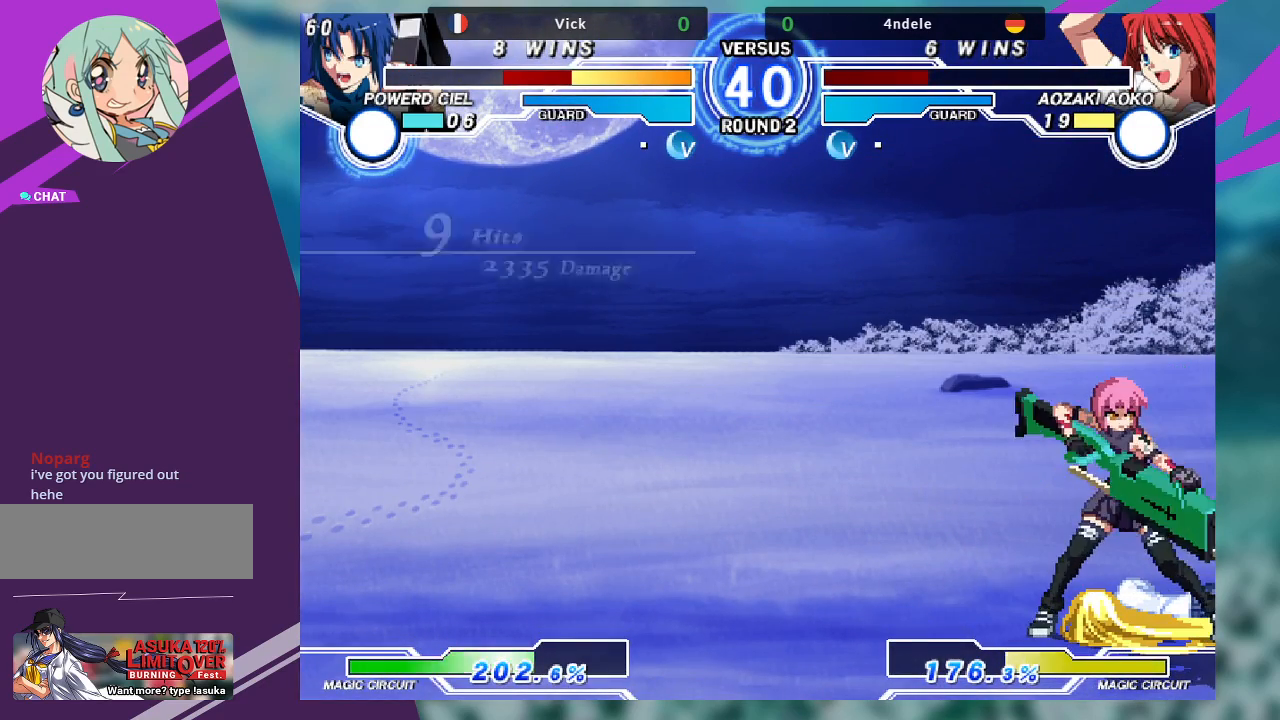
{"dt_ms": 500, "buttons": [], "left_stick": "center", "events": []}
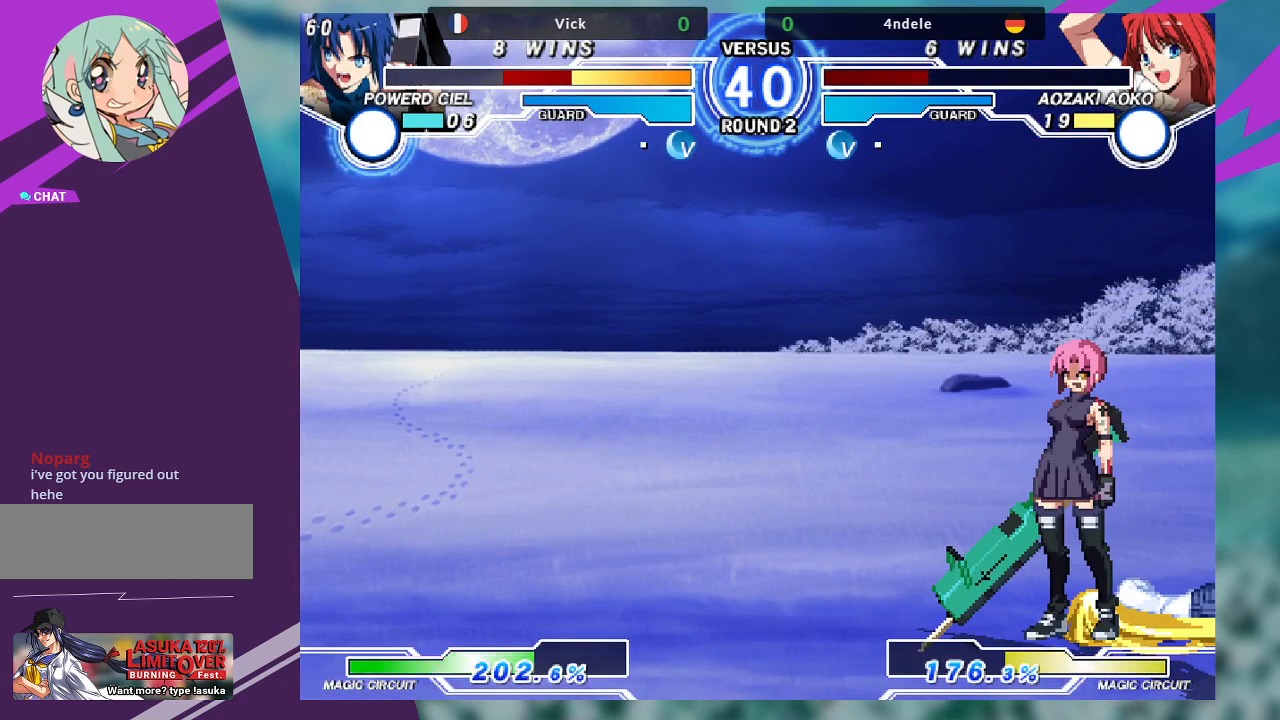
{"dt_ms": 500, "buttons": [], "left_stick": "center", "events": [[67, "SQUARE", "down"], [200, "SQUARE", "up"]]}
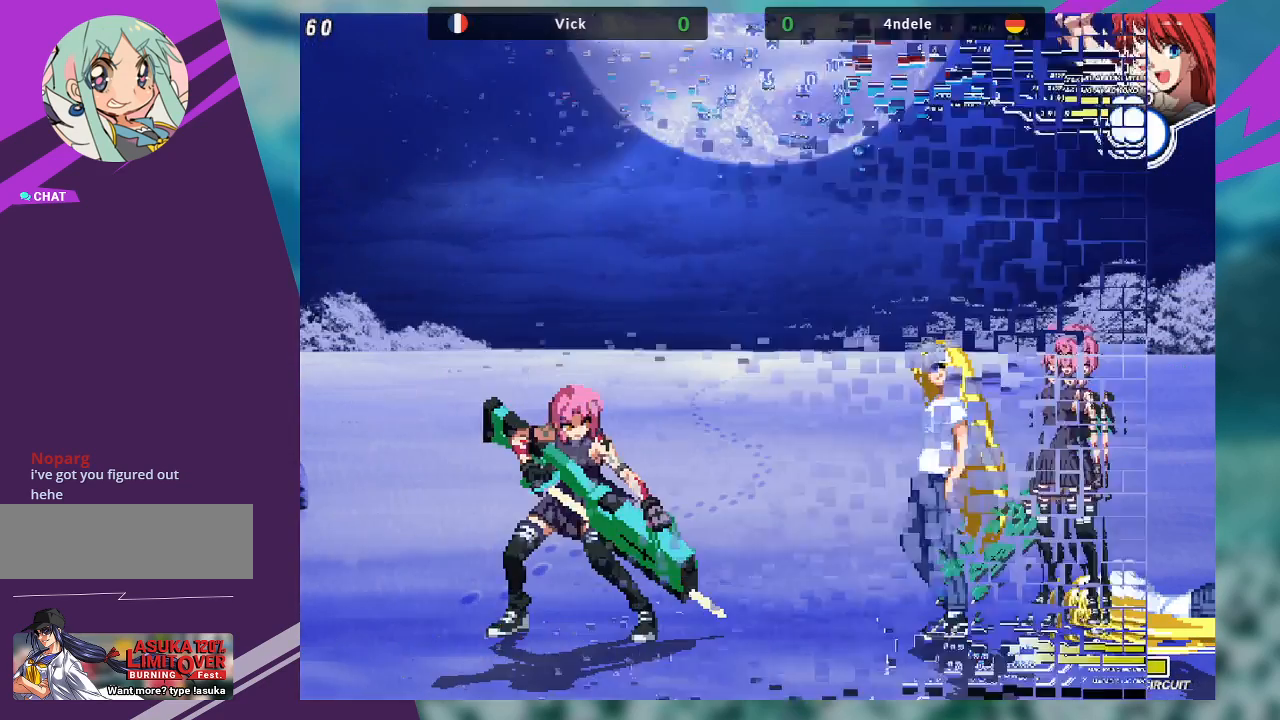
{"dt_ms": 500, "buttons": [], "left_stick": "center", "events": []}
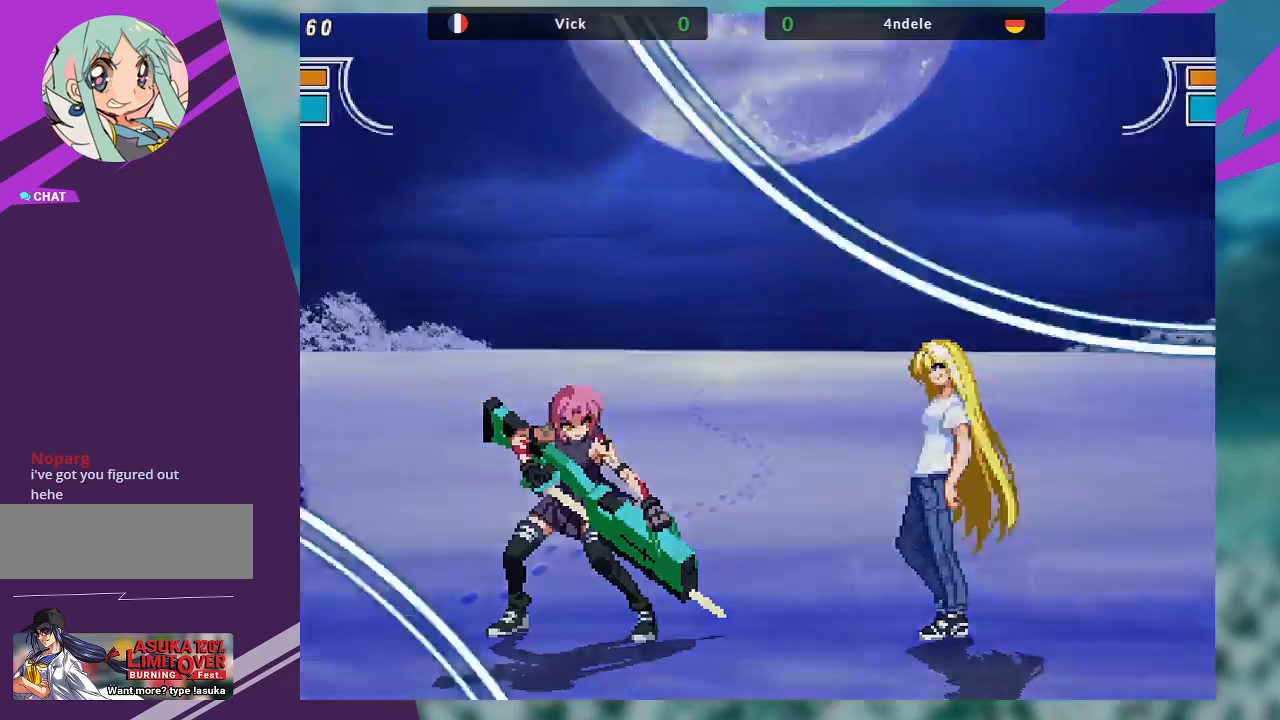
{"dt_ms": 500, "buttons": [], "left_stick": "center", "events": [[300, "SQUARE", "down"], [400, "SQUARE", "up"]]}
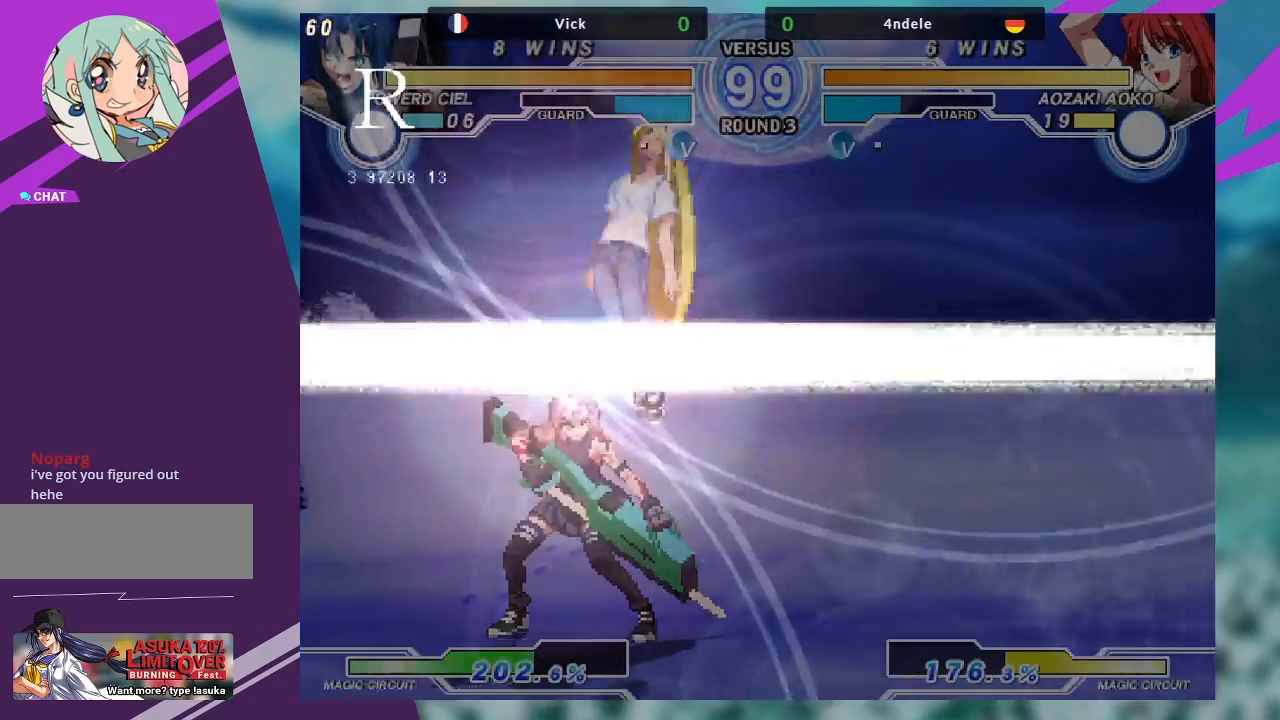
{"dt_ms": 500, "buttons": [], "left_stick": "center", "events": [[267, "left_stick", "right"], [333, "left_stick", "center"], [400, "left_stick", "up-left"], [500, "left_stick", "center"]]}
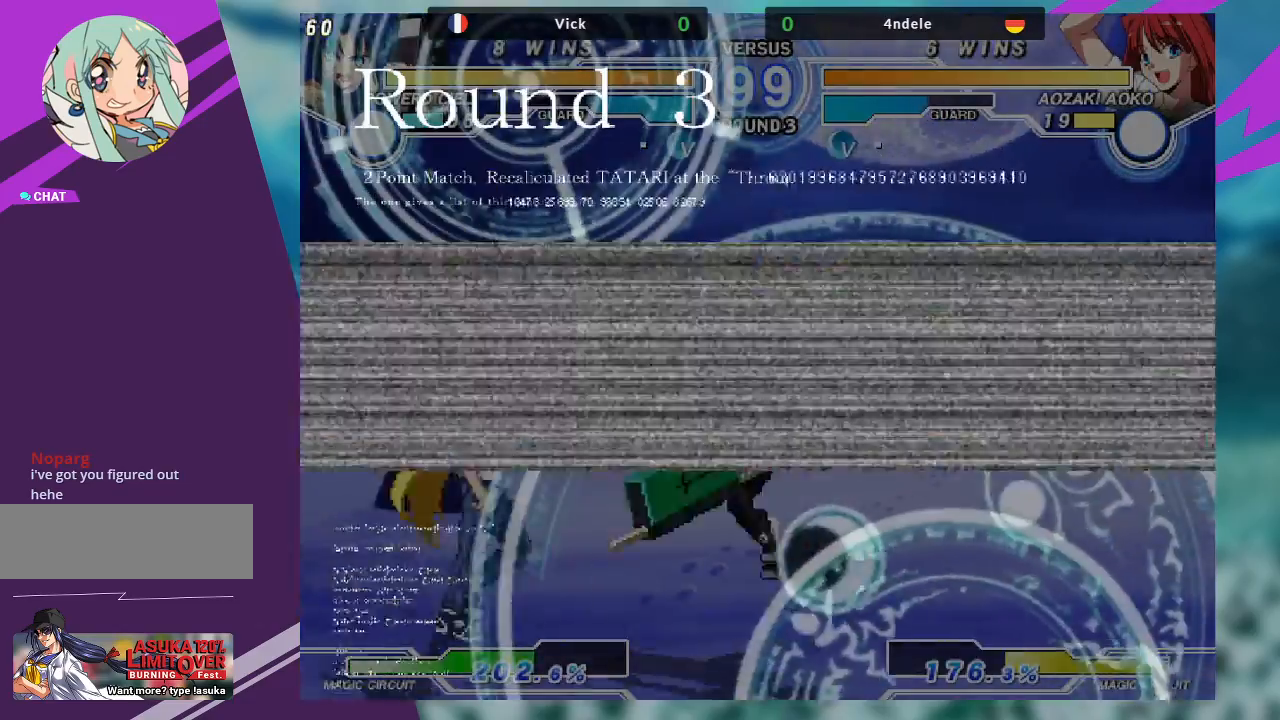
{"dt_ms": 500, "buttons": [], "left_stick": "center", "events": [[33, "left_stick", "right"], [100, "left_stick", "center"], [167, "left_stick", "right"], [333, "left_stick", "center"], [367, "SQUARE", "down"], [467, "SQUARE", "up"]]}
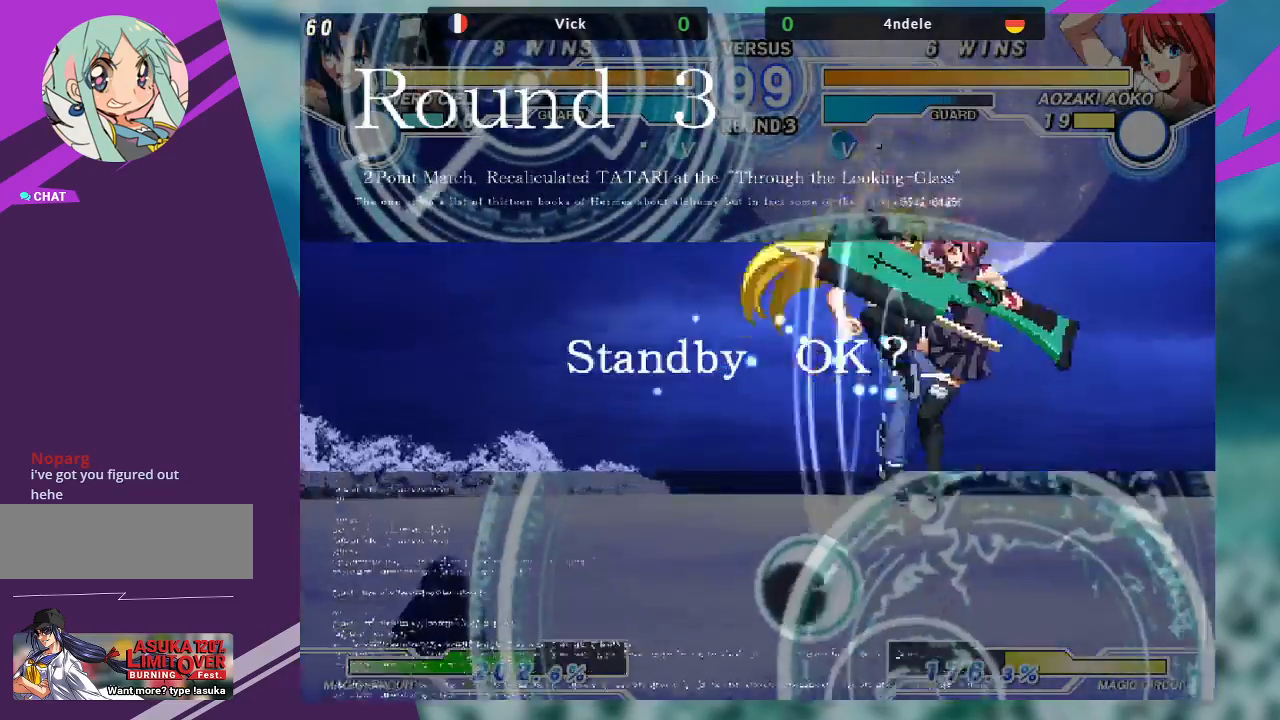
{"dt_ms": 500, "buttons": [], "left_stick": "left", "events": [[467, "left_stick", "left"]]}
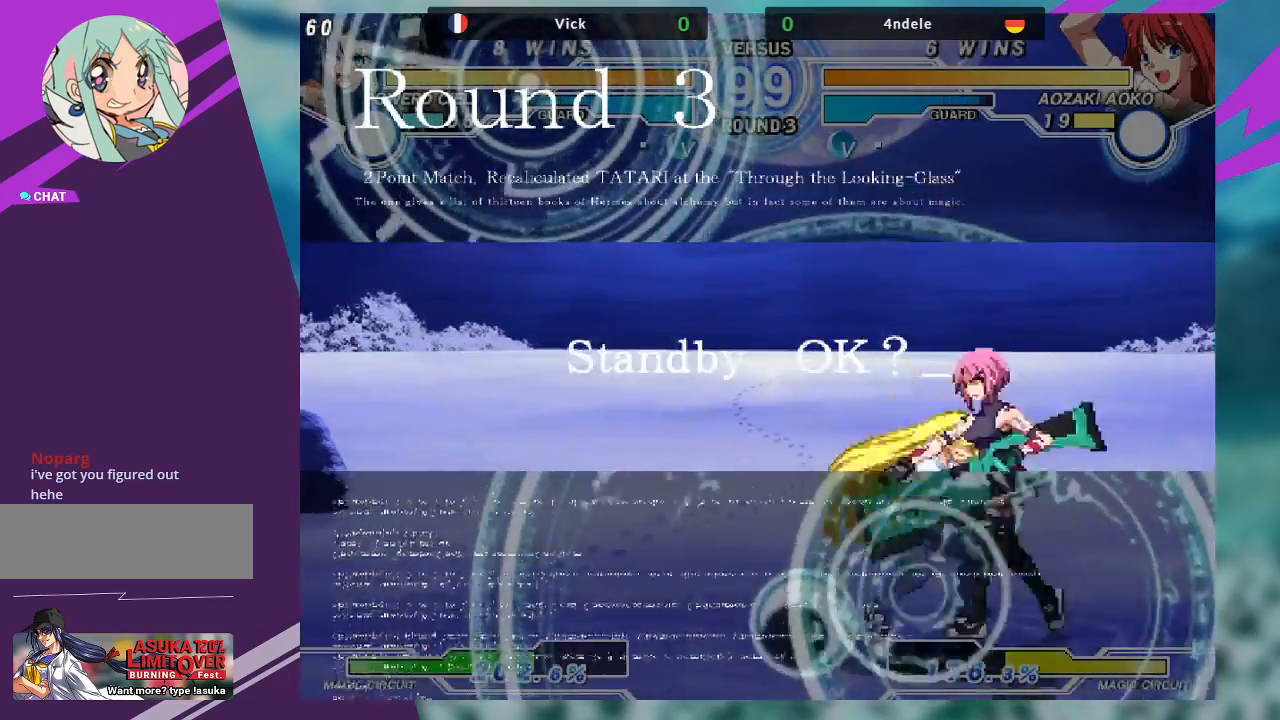
{"dt_ms": 500, "buttons": [], "left_stick": "up-left", "events": [[33, "left_stick", "center"], [133, "left_stick", "left"], [333, "left_stick", "up-left"]]}
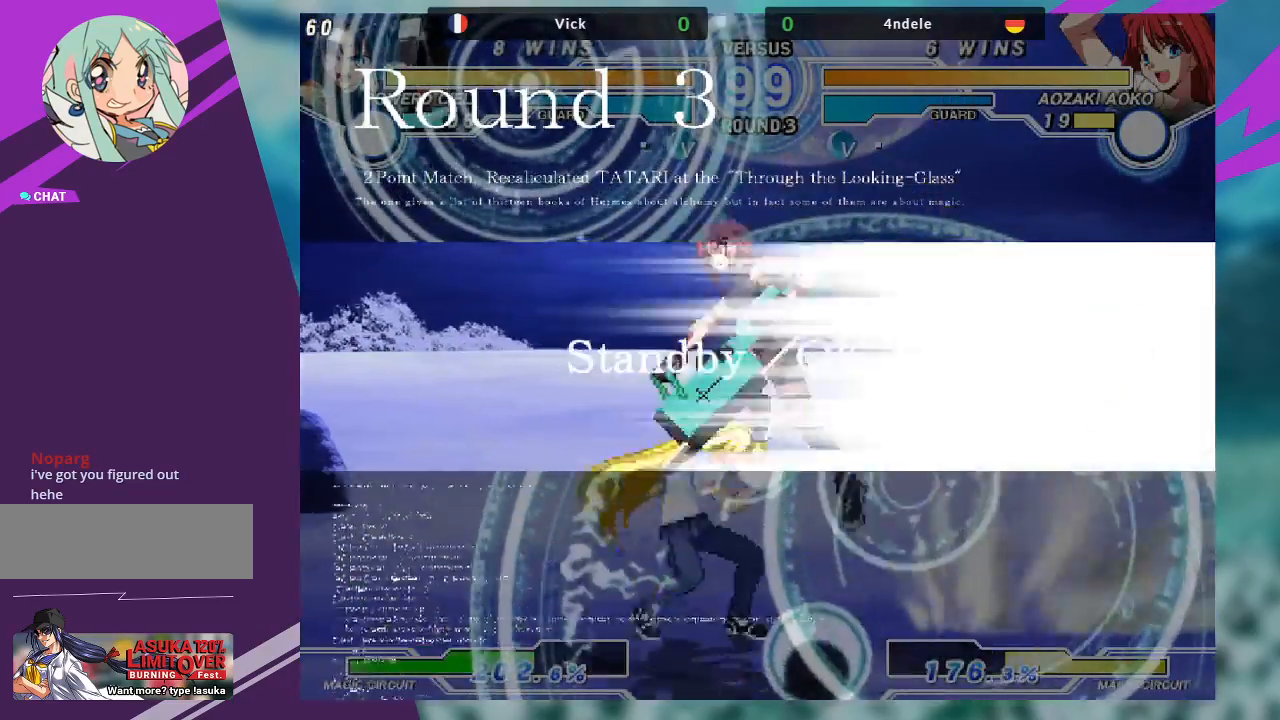
{"dt_ms": 500, "buttons": [], "left_stick": "center", "events": [[33, "left_stick", "center"], [100, "left_stick", "right"], [267, "left_stick", "center"], [333, "SQUARE", "down"], [467, "SQUARE", "up"]]}
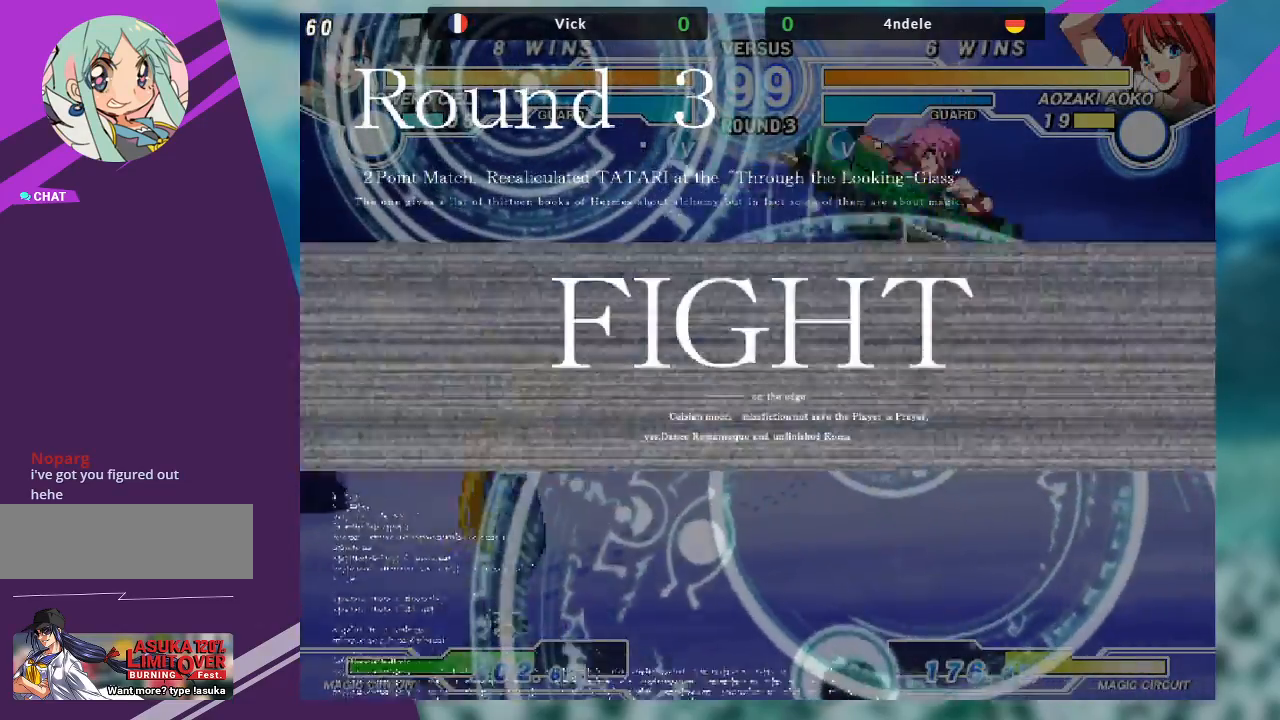
{"dt_ms": 500, "buttons": [], "left_stick": "right", "events": [[133, "left_stick", "left"], [200, "left_stick", "up-left"], [333, "left_stick", "right"], [400, "left_stick", "center"], [467, "left_stick", "right"]]}
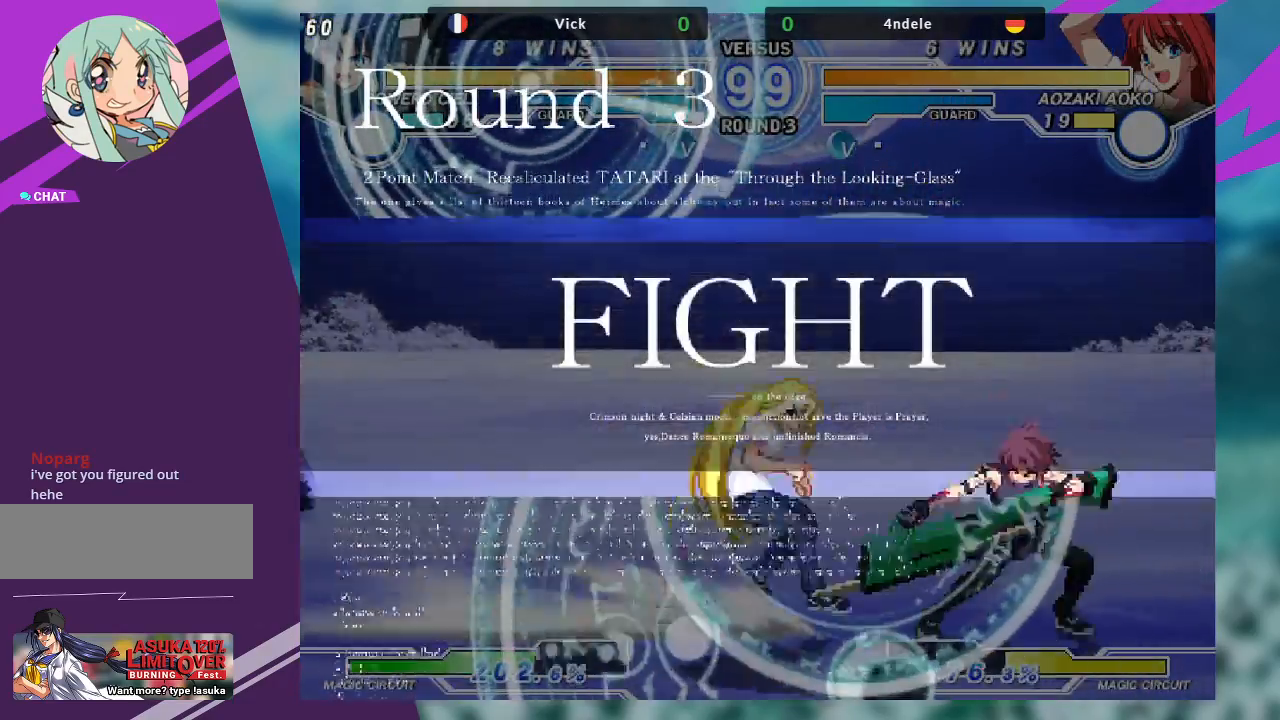
{"dt_ms": 500, "buttons": [], "left_stick": "center", "events": [[467, "left_stick", "center"]]}
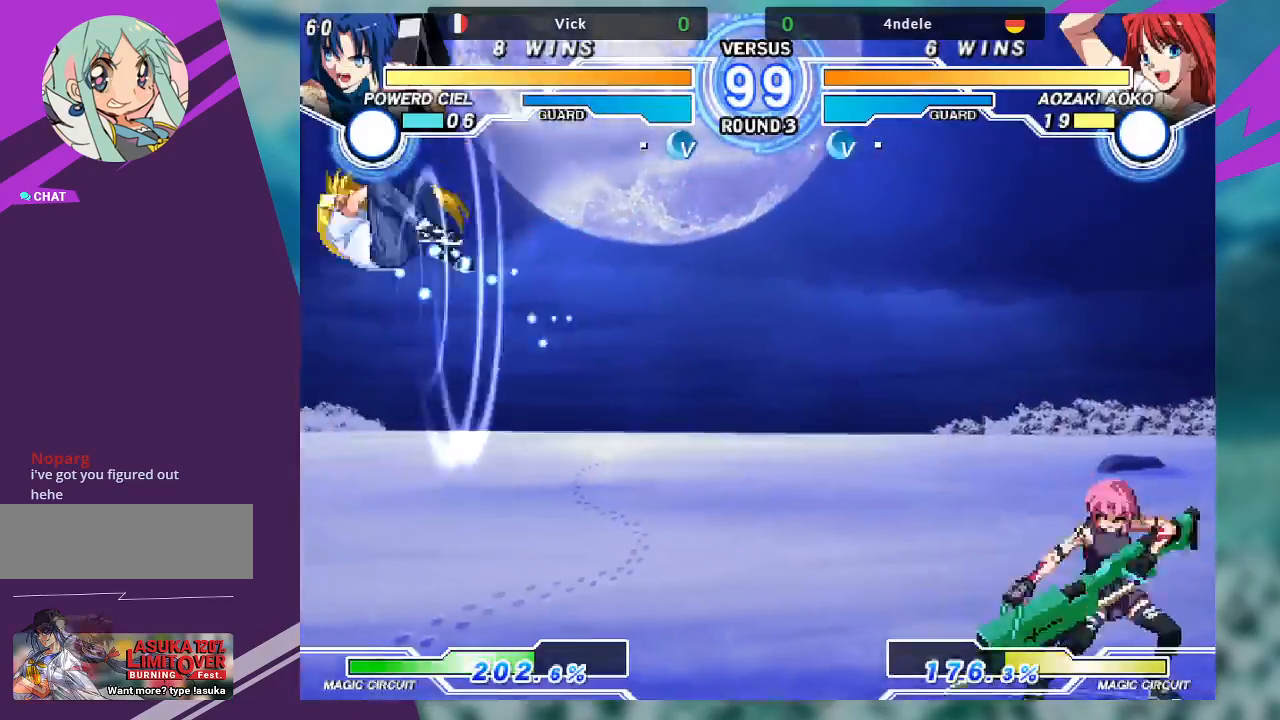
{"dt_ms": 500, "buttons": [], "left_stick": "center", "events": [[33, "left_stick", "left"], [100, "left_stick", "down"], [200, "TRIANGLE", "down"], [200, "left_stick", "right"], [267, "TRIANGLE", "up"], [267, "left_stick", "center"]]}
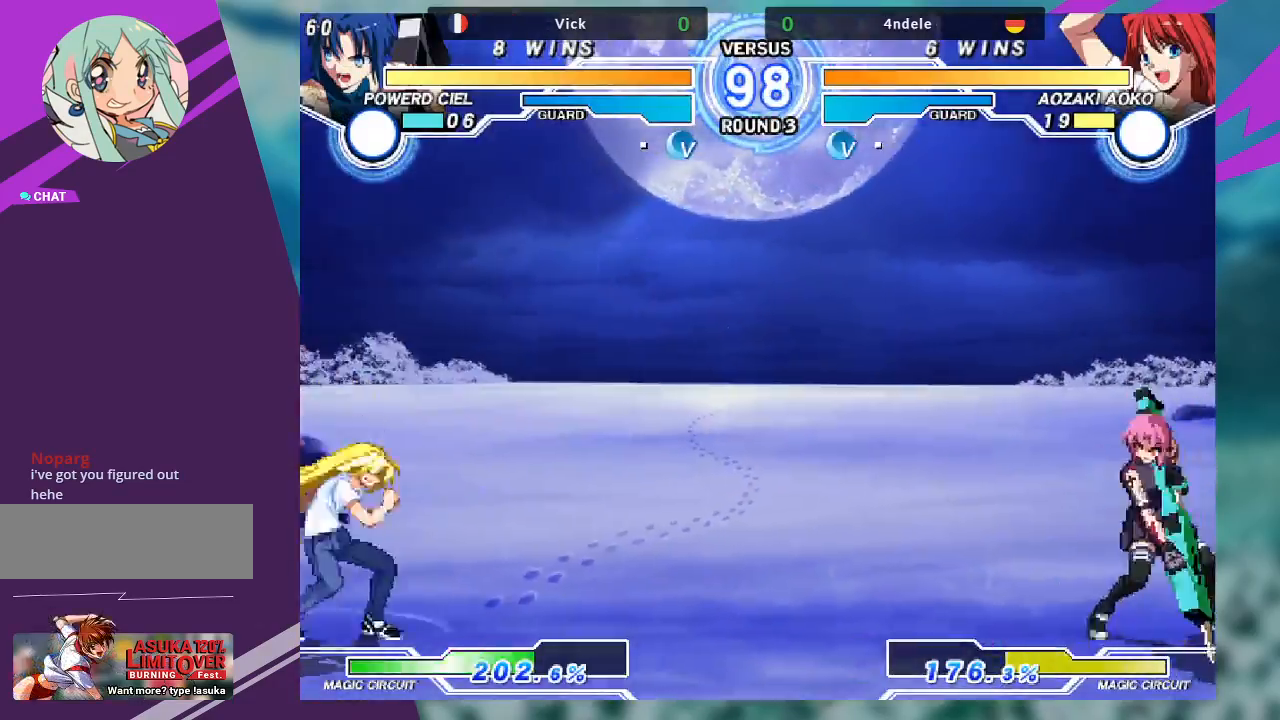
{"dt_ms": 500, "buttons": [], "left_stick": "down-right", "events": [[133, "left_stick", "right"], [300, "left_stick", "down-right"]]}
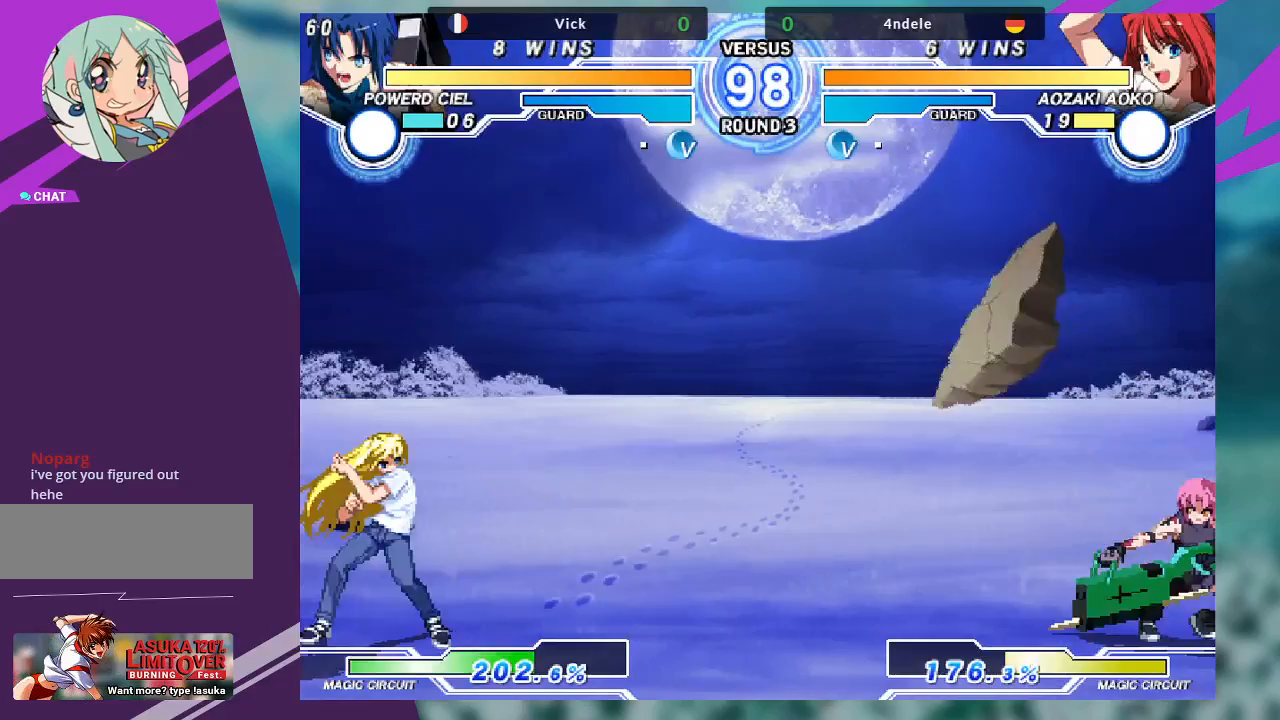
{"dt_ms": 500, "buttons": [], "left_stick": "down-right", "events": [[100, "left_stick", "center"], [200, "left_stick", "down-right"]]}